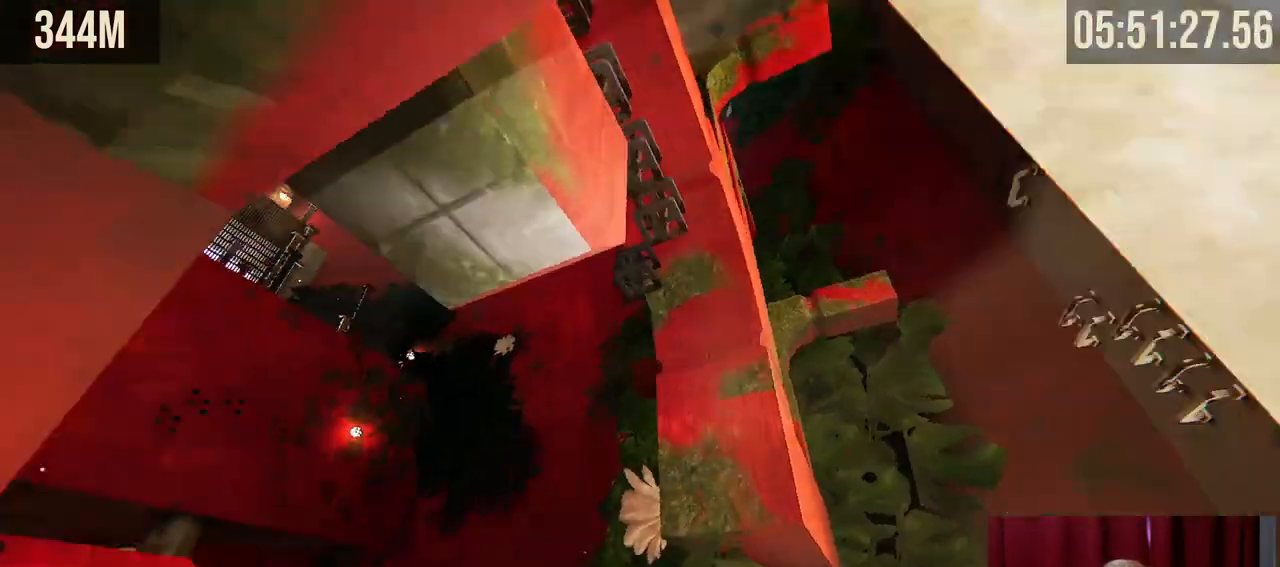
Gameplay with keyboard and mouse; each line is a JSON object with the keys and mouse buttons held at the frame after it. "events" lists presses ("down") and releases ("up") of "a", "ctrl", "d", "e", "f", "q", "r", "s", "shift", "space", "tab", "w", "mouse_left", "mouse_wheel", "mouse_right", "mouse_mb4" and "mouse_mb5" between this image and that frame as [ms after this image, input, new state], when the widget could be followed in between. "mouse_left", "mouse_wheel", "mouse_right", "mouse_mb4", "mouse_mb5" = the "left", "wheel", "right", "mb4", "mb5" buttons of the "mouse" list. No other keys are recorded. "wheel" means that the mouse wheel is clicked or scrolled. Mouse movement is not recorded.
{"keys": ["shift", "w"], "mouse": [], "events": [[67, "a", "down"], [100, "w", "up"], [217, "a", "up"], [417, "w", "down"]]}
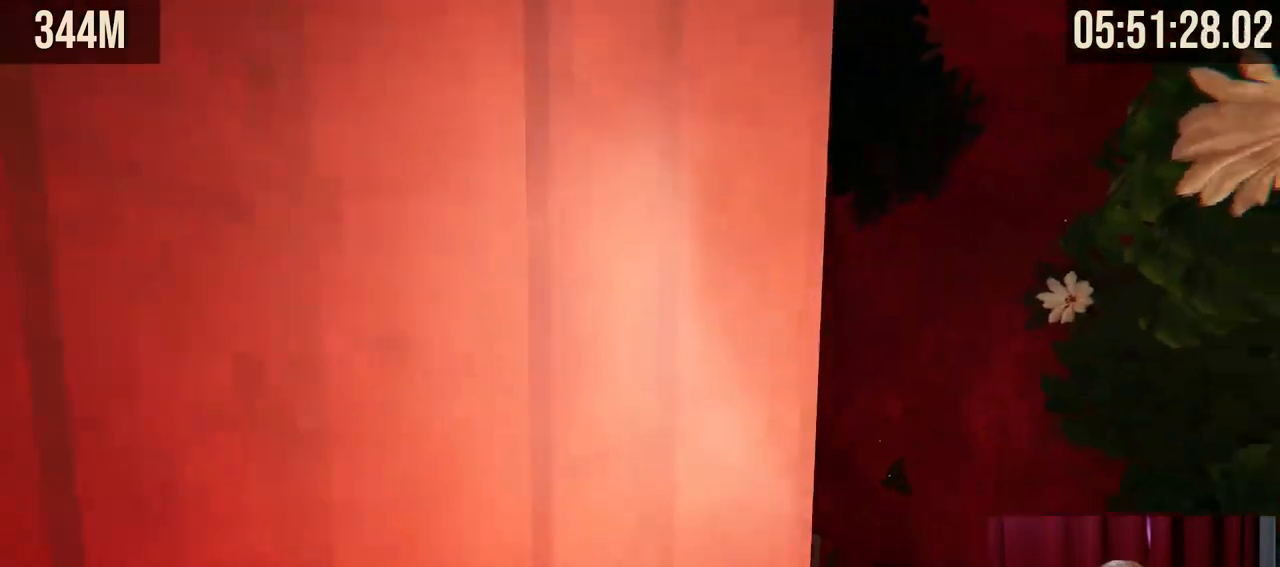
{"keys": ["shift"], "mouse": [], "events": [[34, "w", "up"], [84, "a", "down"], [267, "a", "up"]]}
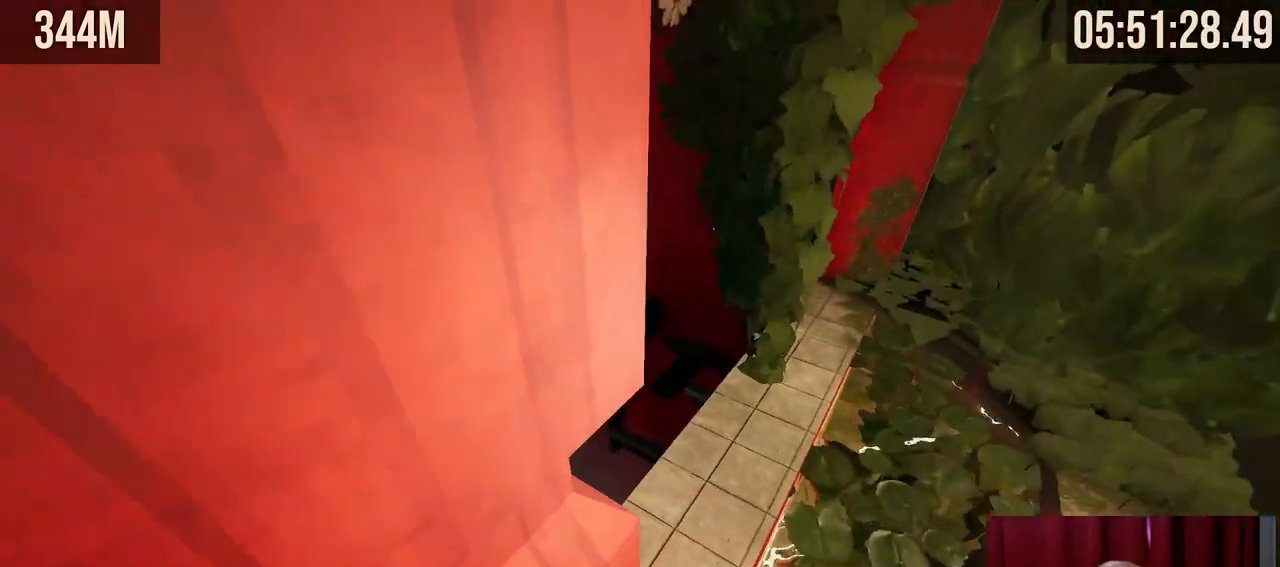
{"keys": ["shift"], "mouse": [], "events": [[100, "w", "down"], [184, "w", "up"]]}
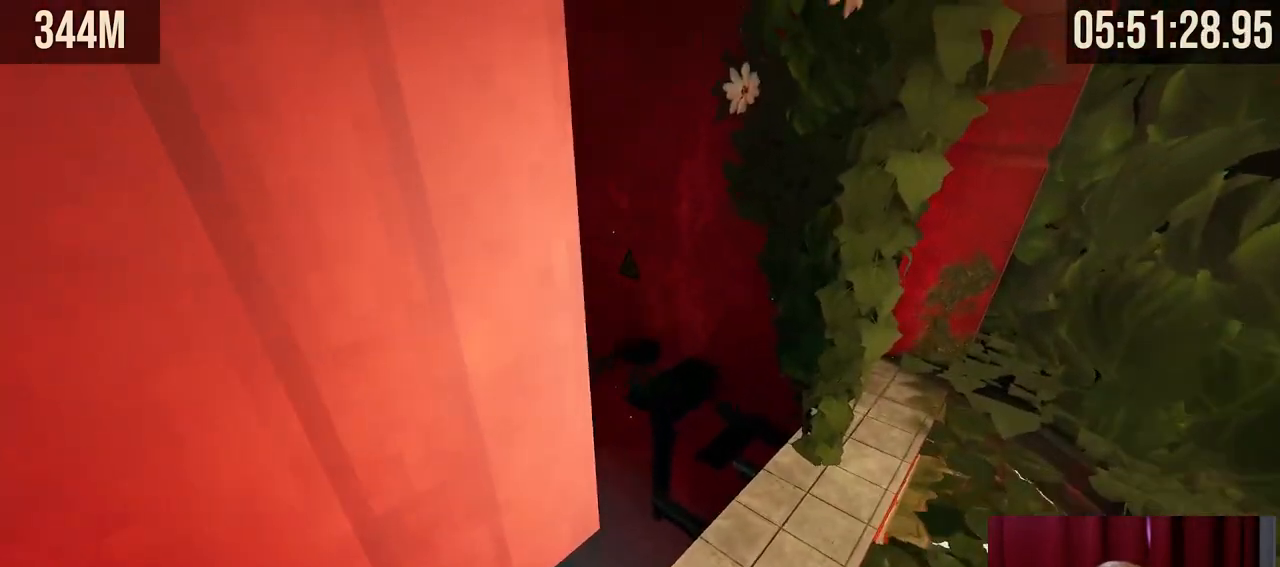
{"keys": ["shift", "w"], "mouse": [], "events": [[17, "w", "down"], [150, "w", "up"], [267, "w", "down"]]}
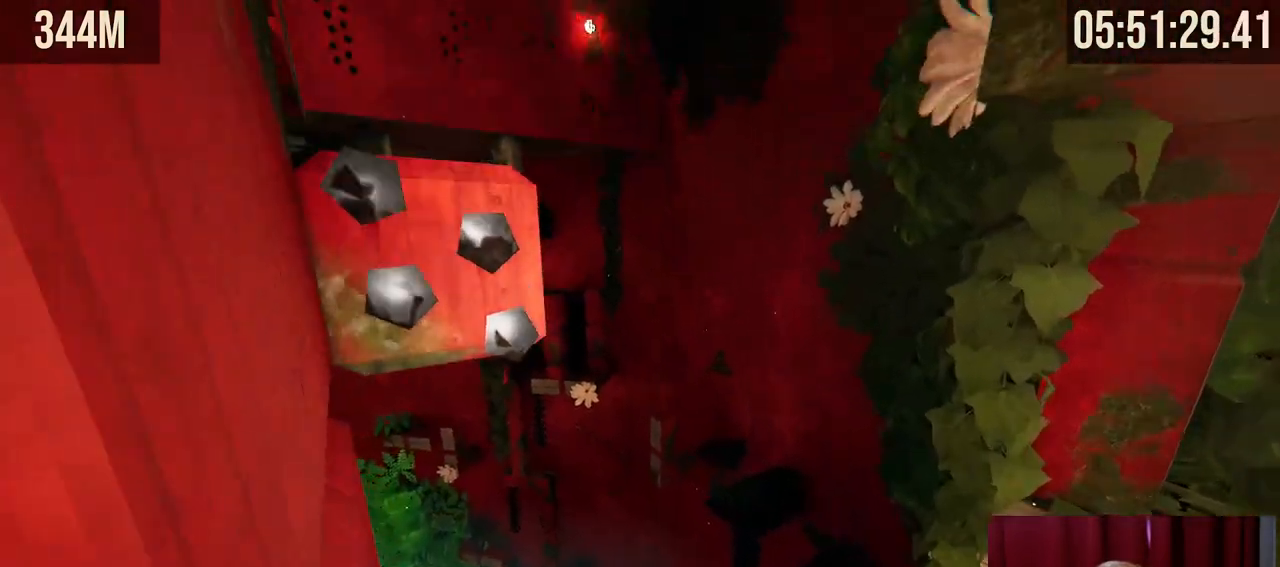
{"keys": ["space", "w"], "mouse": ["right"], "events": [[250, "w", "up"], [317, "w", "down"], [384, "mouse_right", "down"], [434, "shift", "up"], [500, "space", "down"]]}
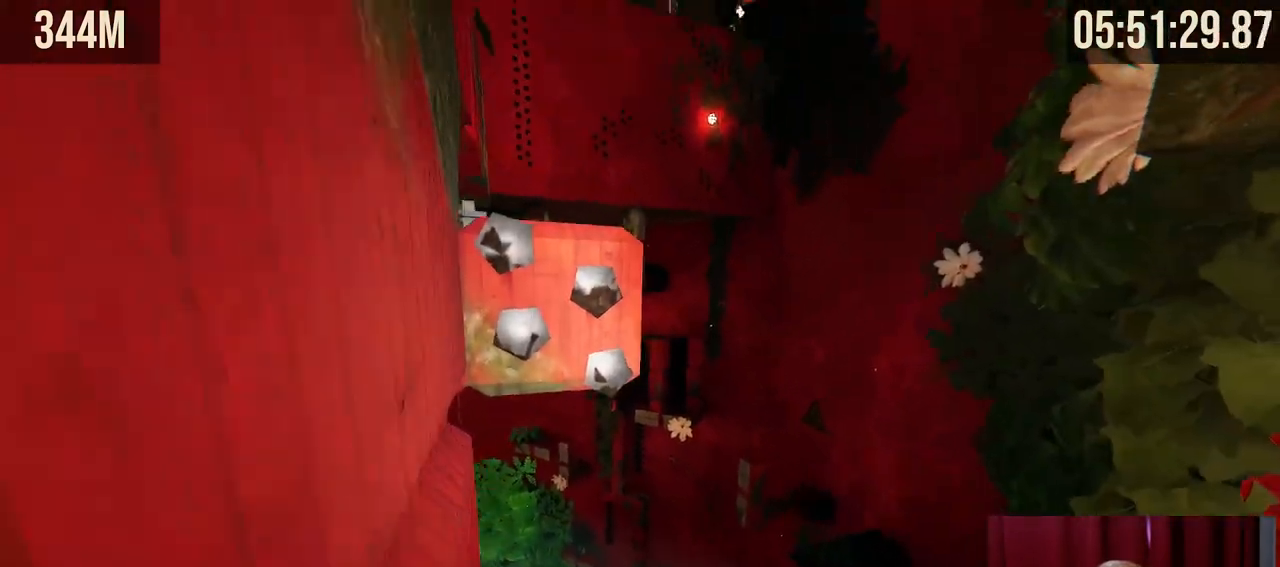
{"keys": ["w"], "mouse": [], "events": [[200, "space", "up"], [234, "a", "down"], [334, "a", "up"], [434, "mouse_right", "up"]]}
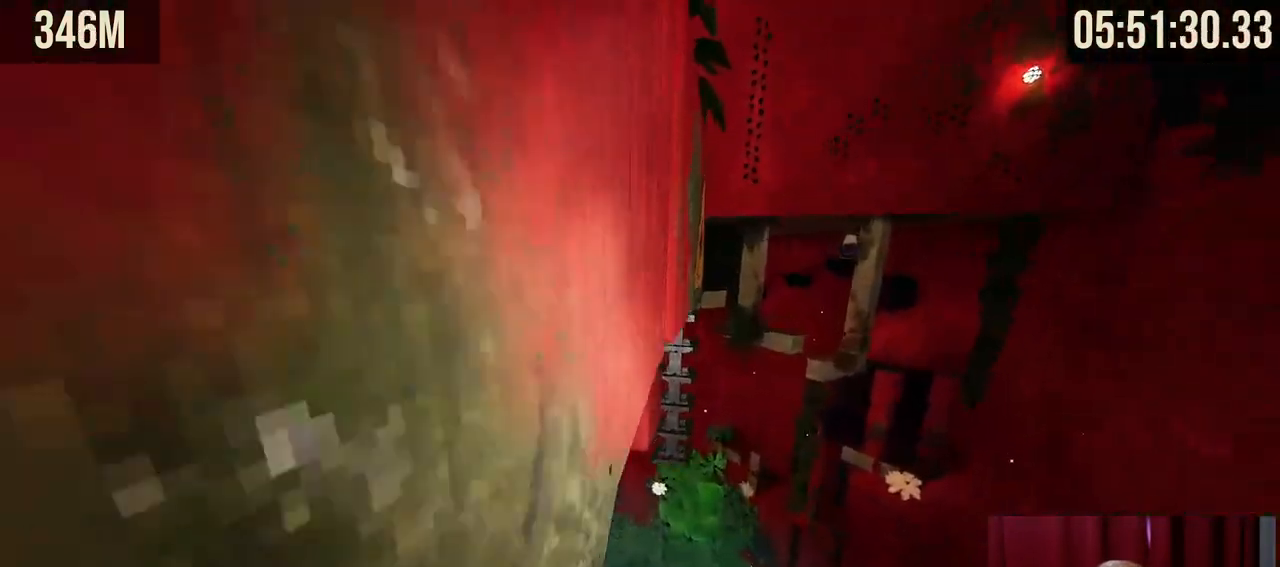
{"keys": [], "mouse": [], "events": [[50, "w", "up"]]}
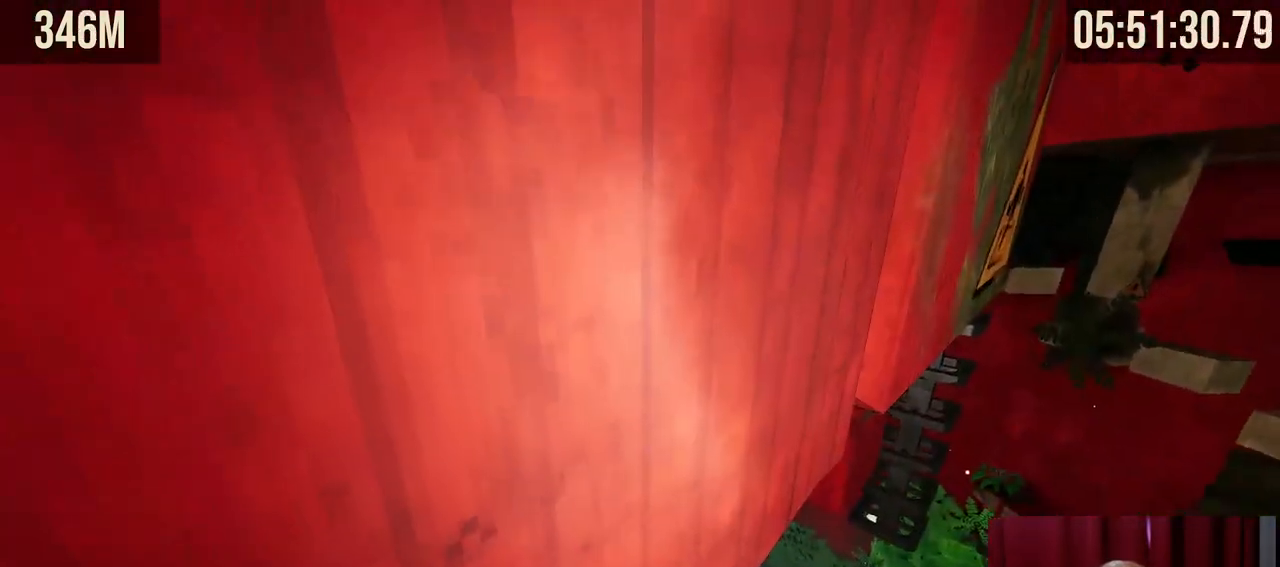
{"keys": ["shift"], "mouse": [], "events": [[100, "shift", "down"], [300, "a", "down"], [367, "a", "up"], [417, "d", "down"], [500, "d", "up"]]}
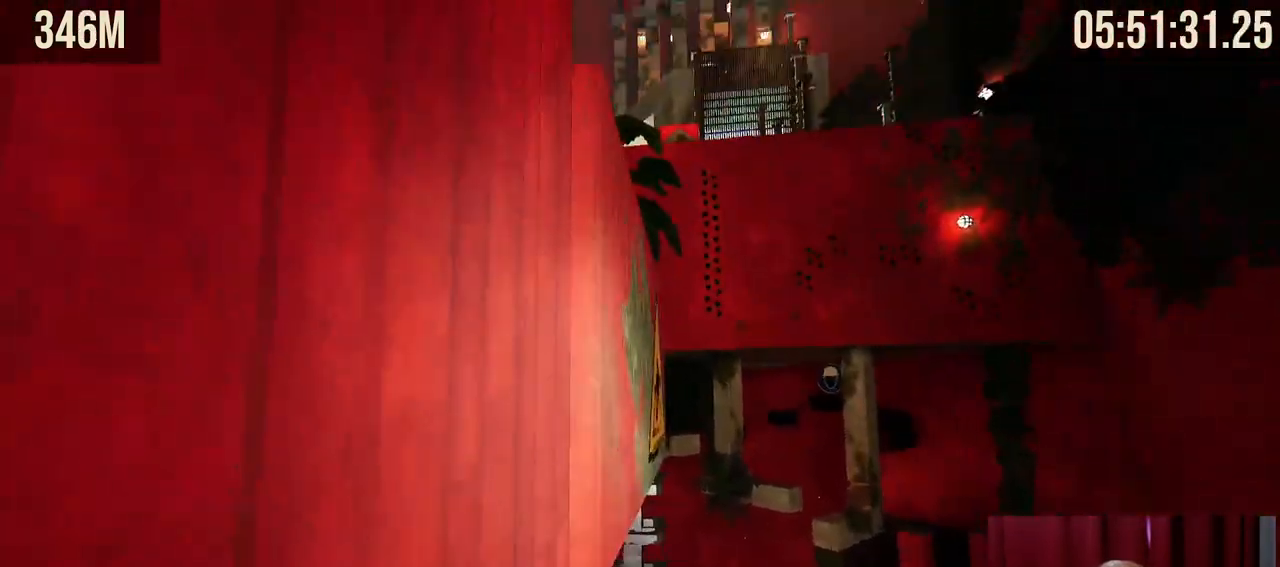
{"keys": ["shift"], "mouse": [], "events": [[367, "a", "down"], [484, "a", "up"]]}
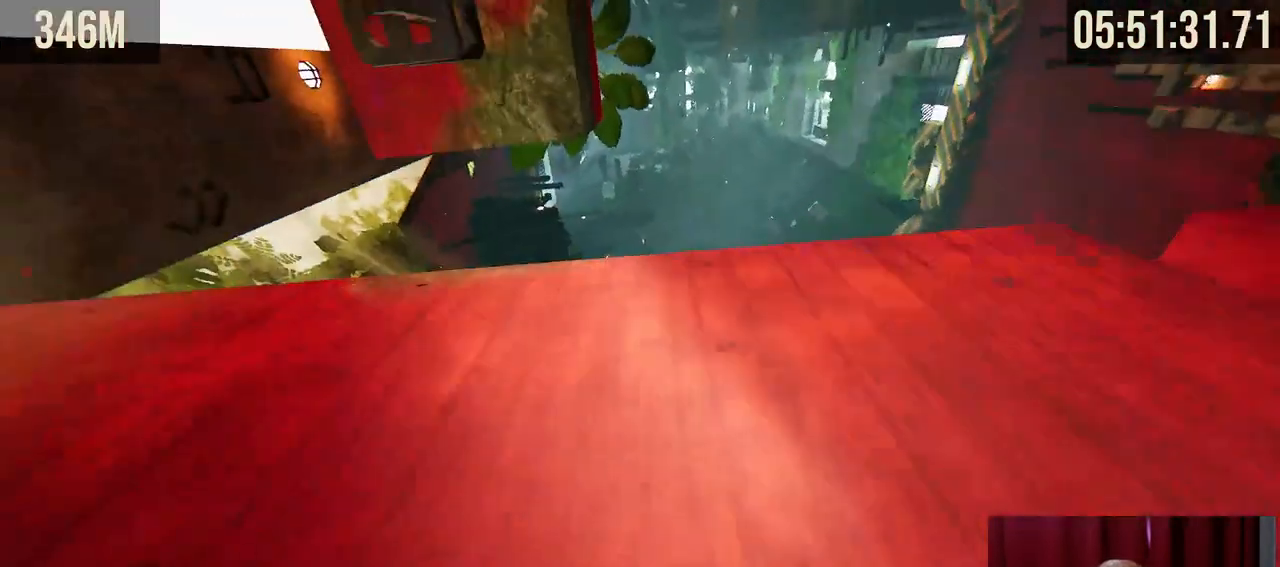
{"keys": ["shift"], "mouse": [], "events": []}
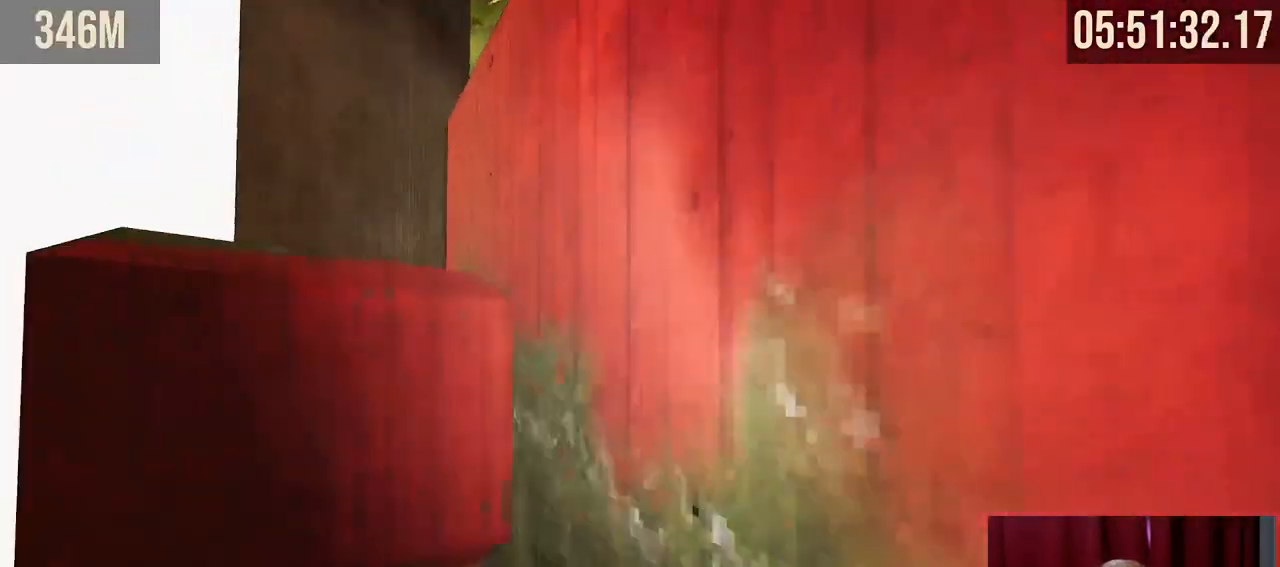
{"keys": ["shift"], "mouse": [], "events": [[317, "d", "down"], [434, "d", "up"]]}
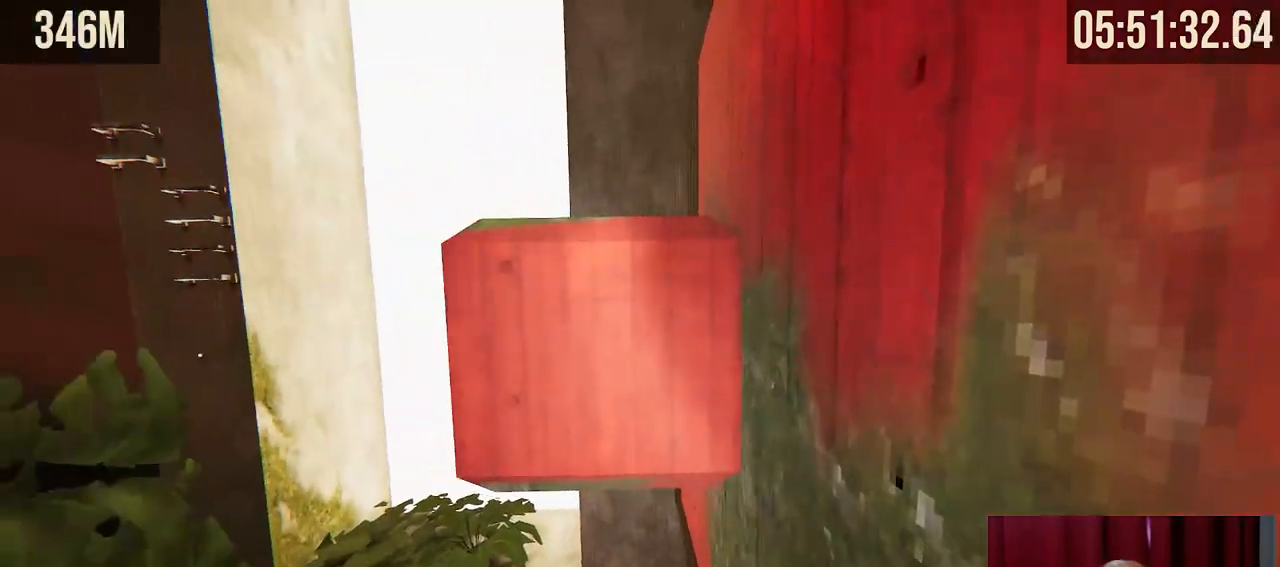
{"keys": ["shift"], "mouse": [], "events": []}
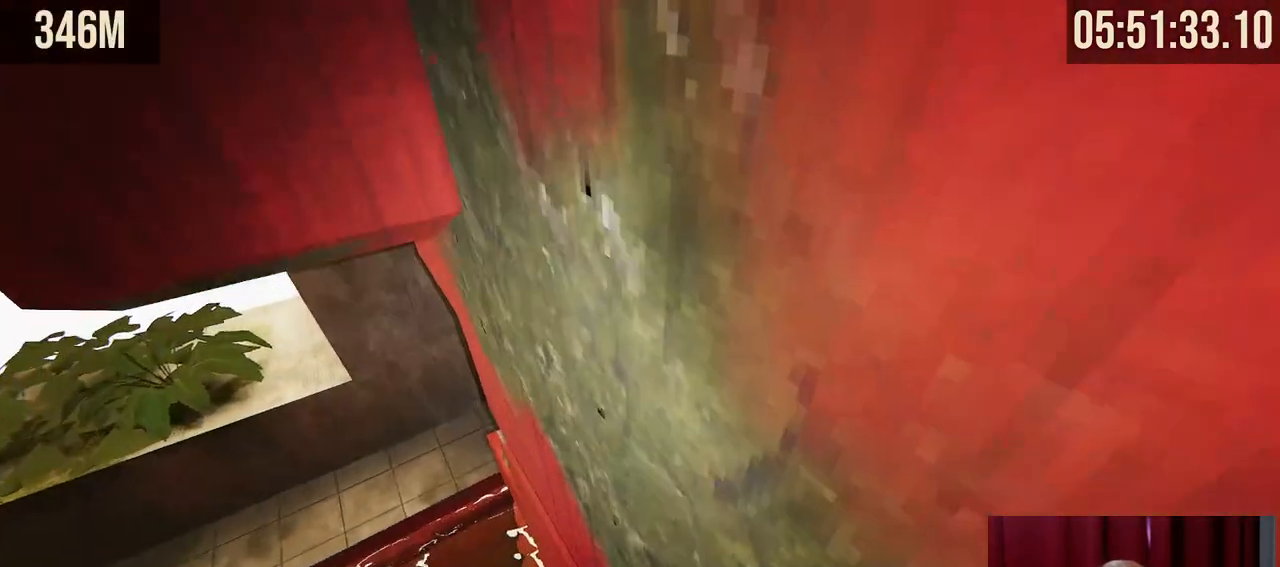
{"keys": ["shift"], "mouse": [], "events": []}
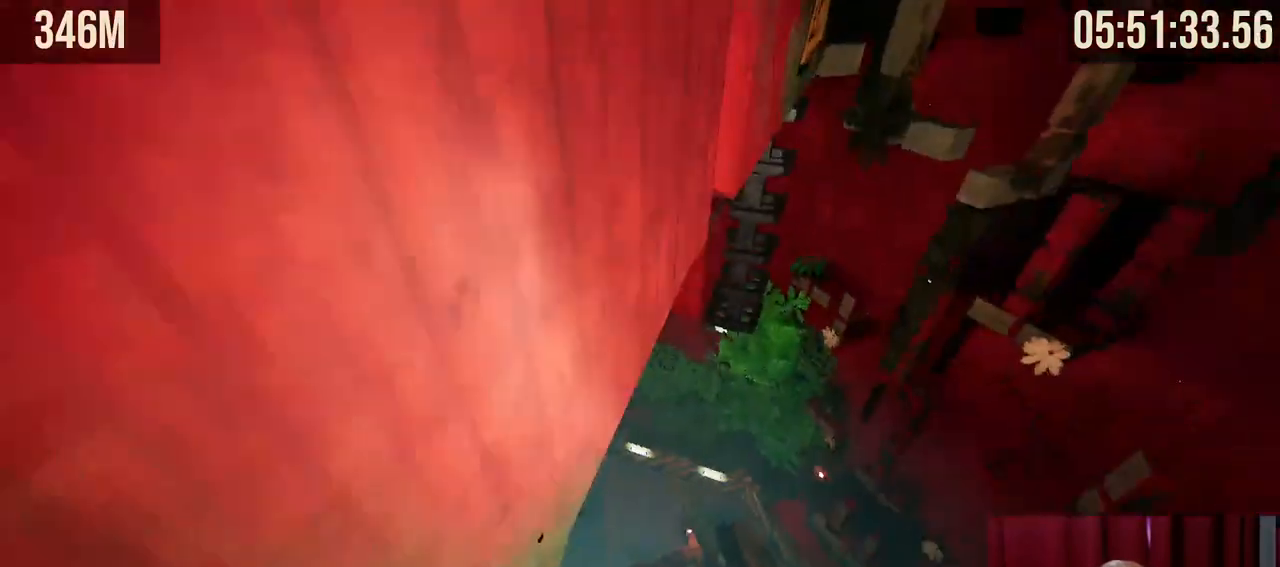
{"keys": ["d", "shift"], "mouse": [], "events": [[300, "d", "down"]]}
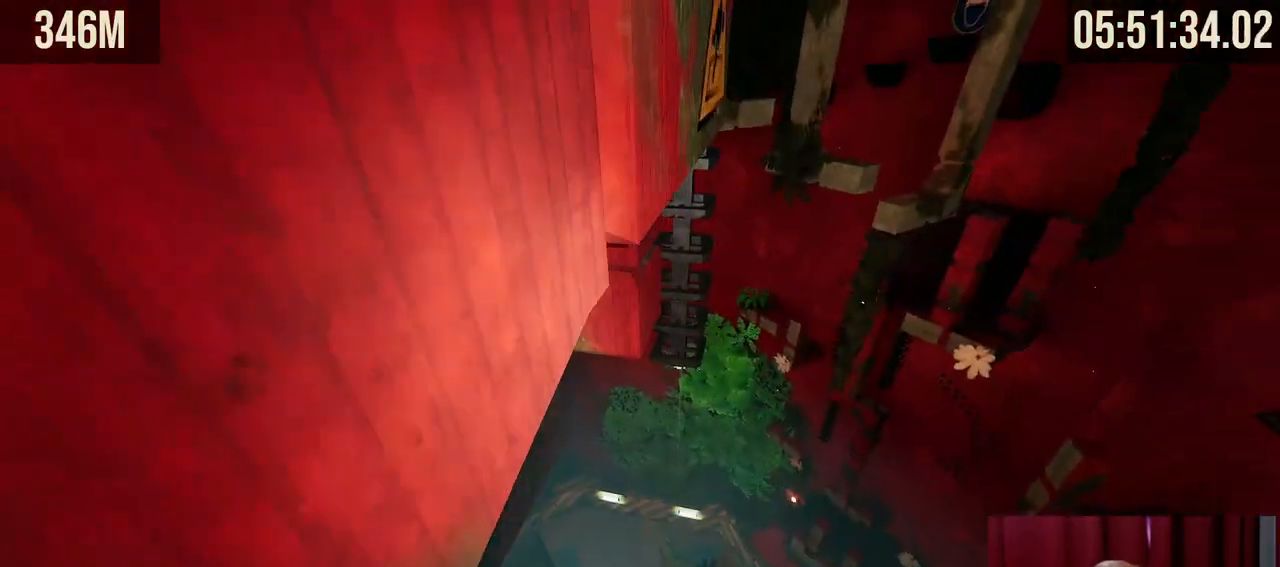
{"keys": ["shift"], "mouse": [], "events": [[17, "d", "up"], [334, "a", "down"], [417, "a", "up"]]}
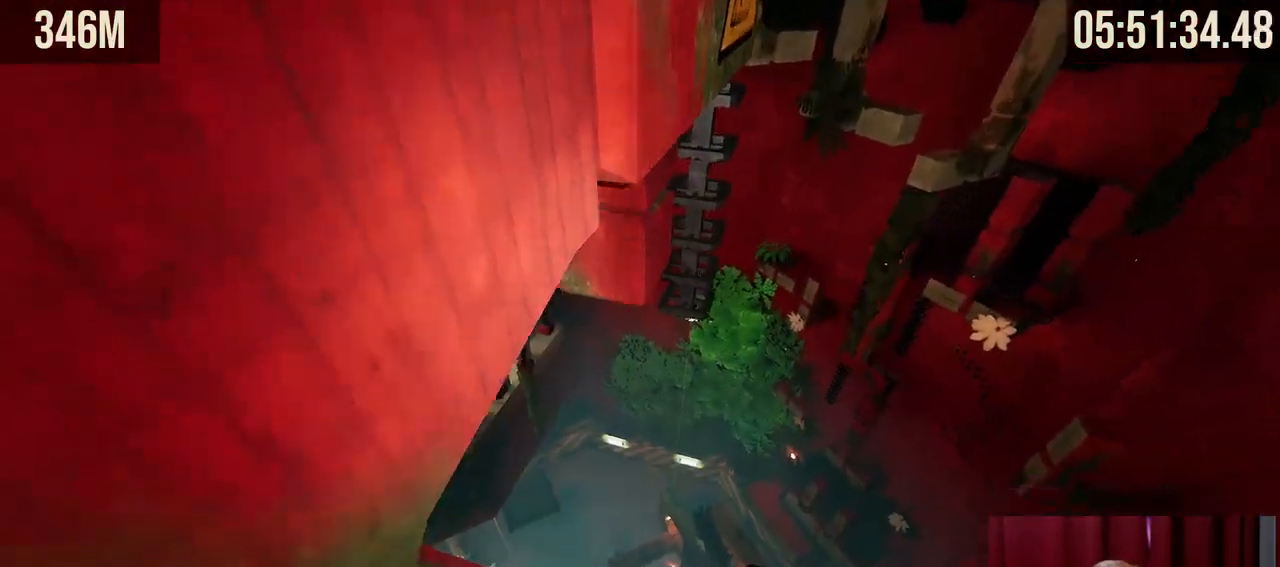
{"keys": ["shift"], "mouse": [], "events": [[100, "d", "down"], [334, "d", "up"]]}
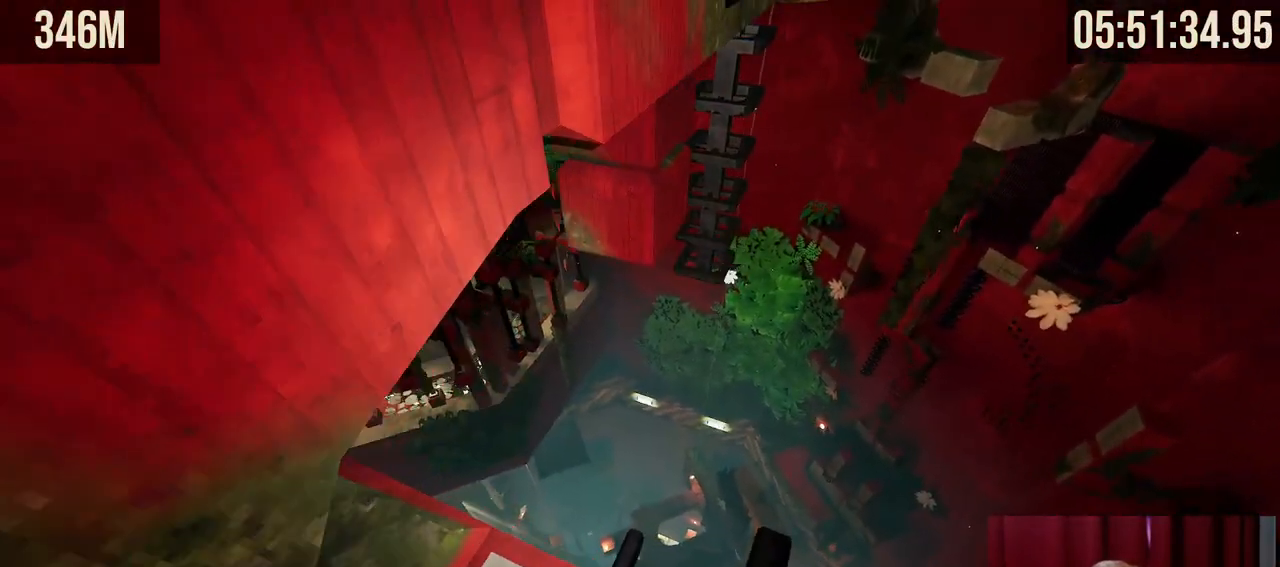
{"keys": ["d", "shift", "w"], "mouse": [], "events": [[17, "w", "down"], [117, "d", "down"]]}
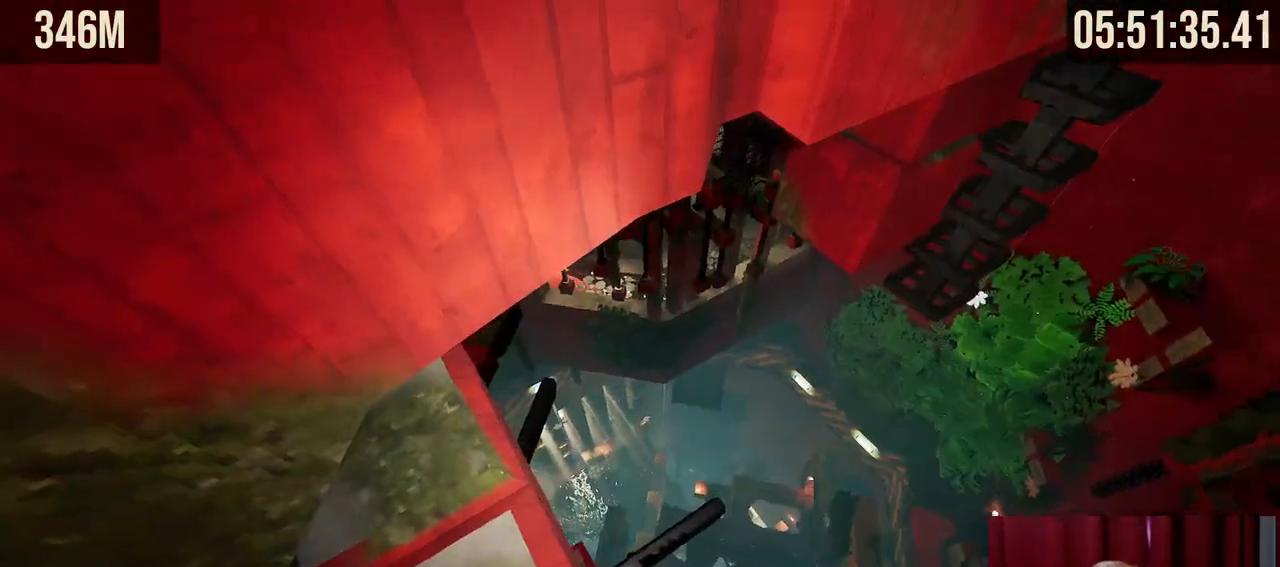
{"keys": ["shift"], "mouse": [], "events": [[200, "w", "up"], [234, "d", "up"]]}
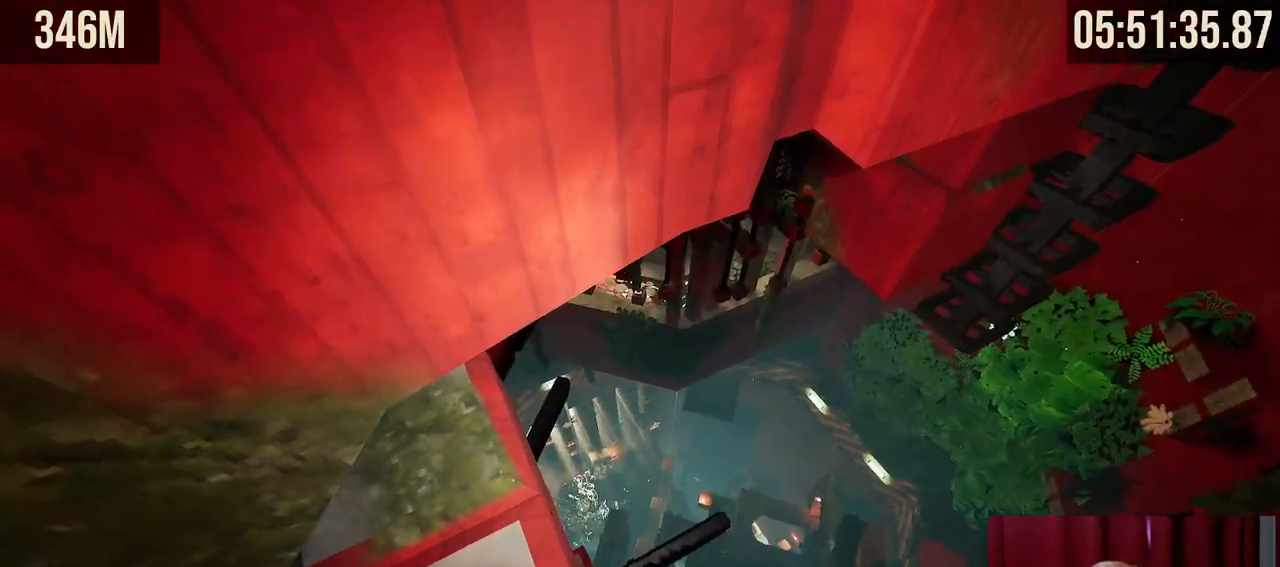
{"keys": ["shift"], "mouse": [], "events": [[34, "a", "down"], [50, "s", "down"], [300, "a", "up"], [484, "s", "up"]]}
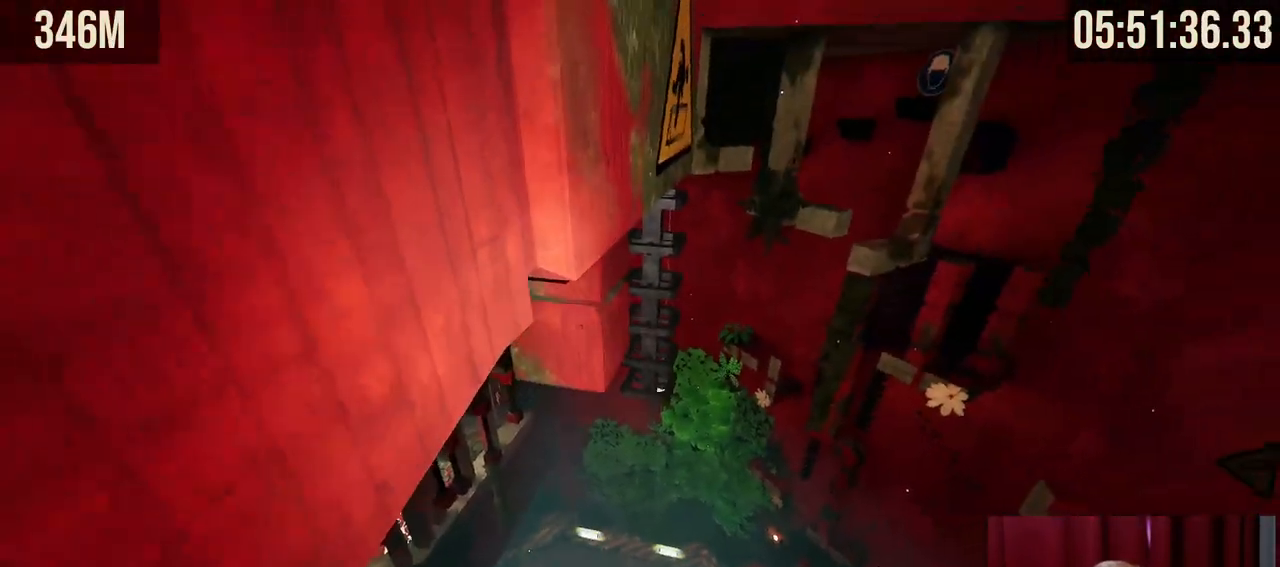
{"keys": ["shift"], "mouse": [], "events": []}
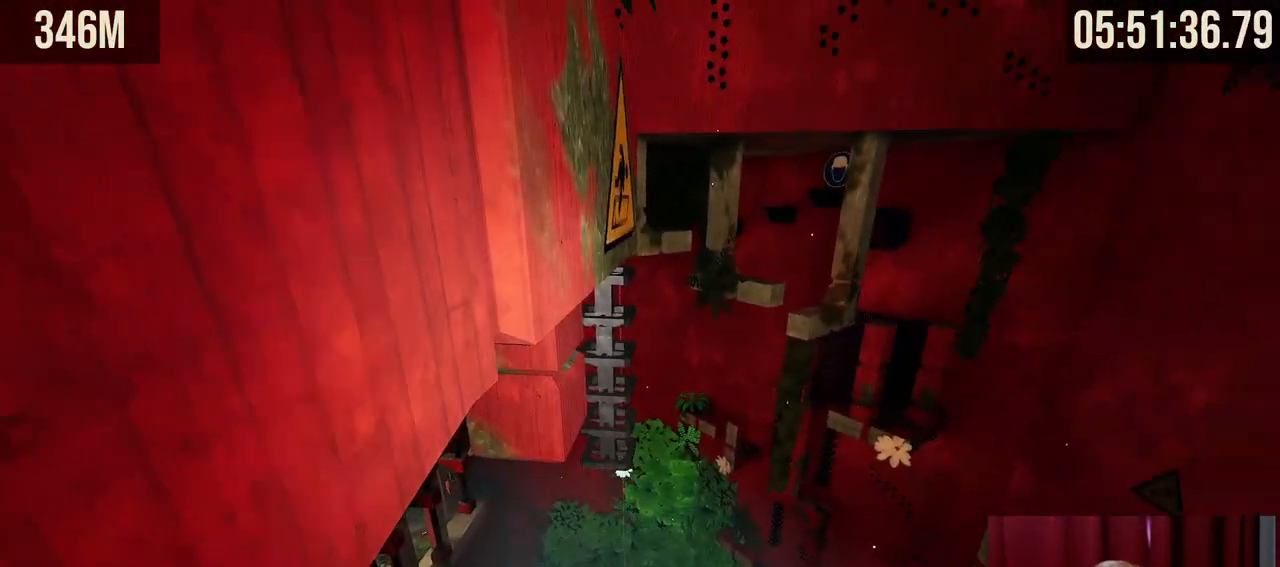
{"keys": ["shift"], "mouse": [], "events": []}
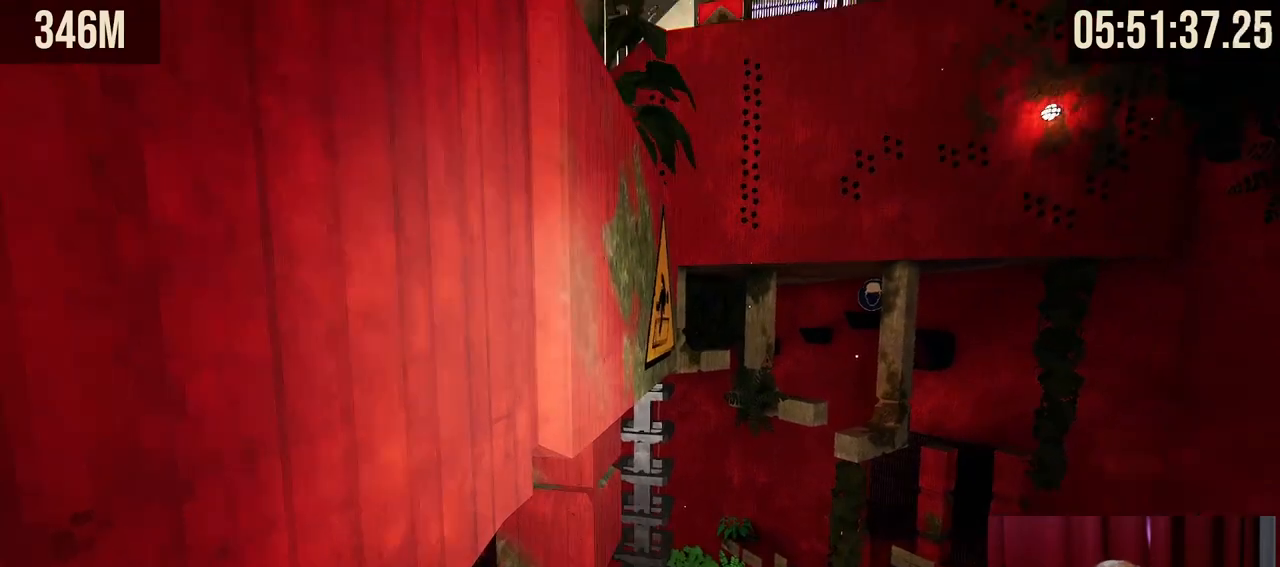
{"keys": ["shift"], "mouse": [], "events": [[67, "d", "down"], [267, "d", "up"]]}
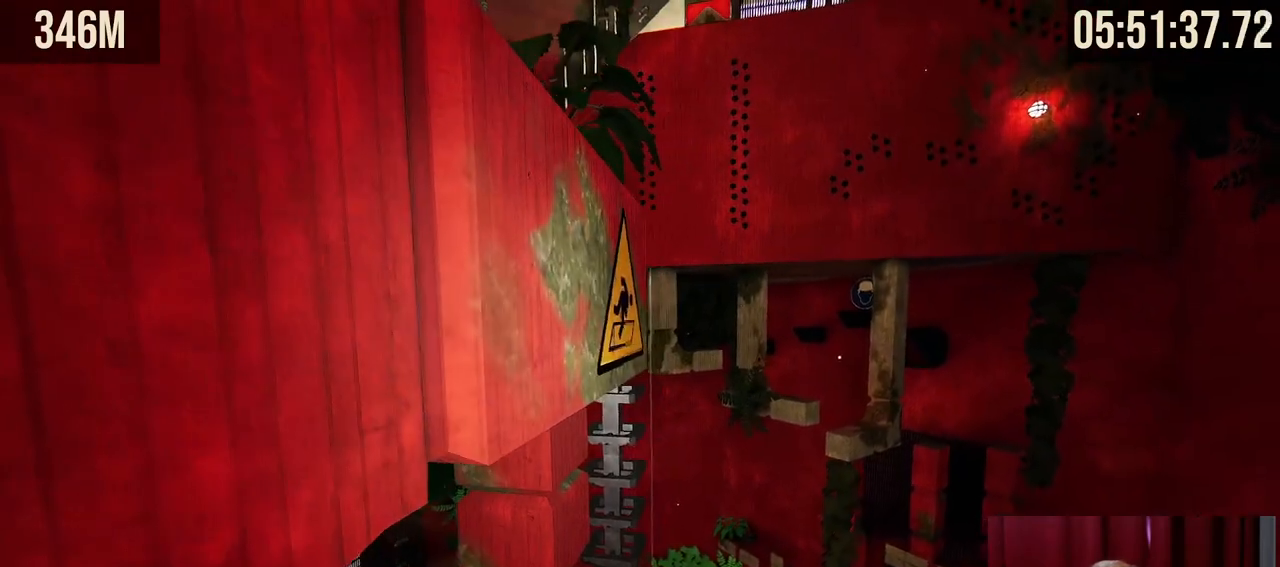
{"keys": ["shift"], "mouse": [], "events": []}
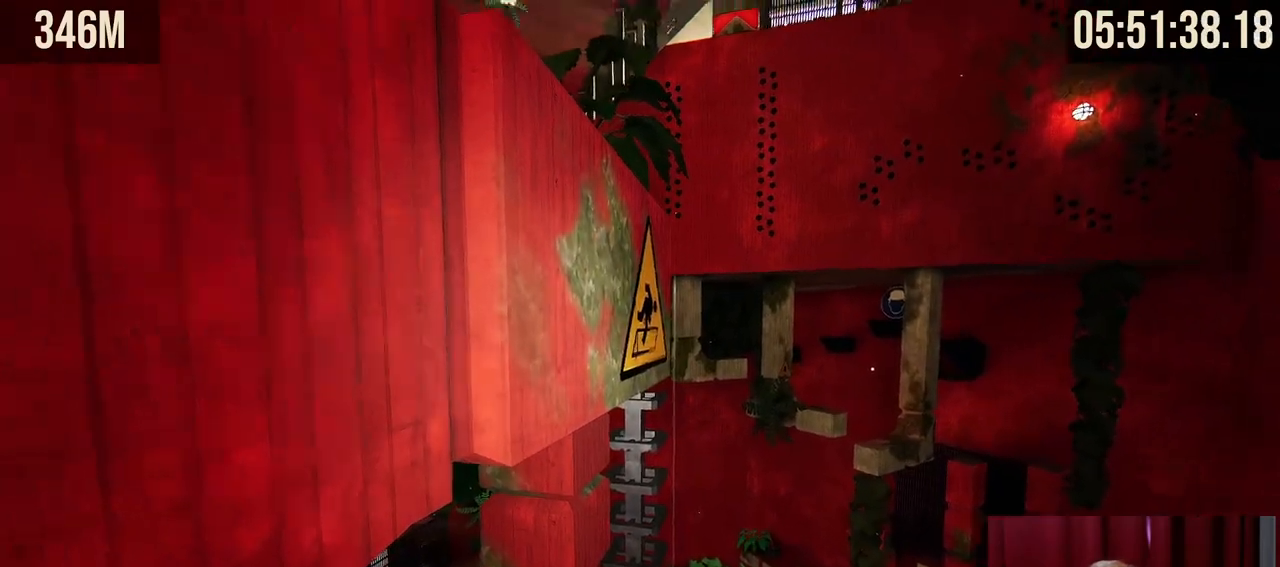
{"keys": ["shift"], "mouse": [], "events": [[384, "a", "down"], [384, "w", "down"], [500, "a", "up"], [500, "w", "up"]]}
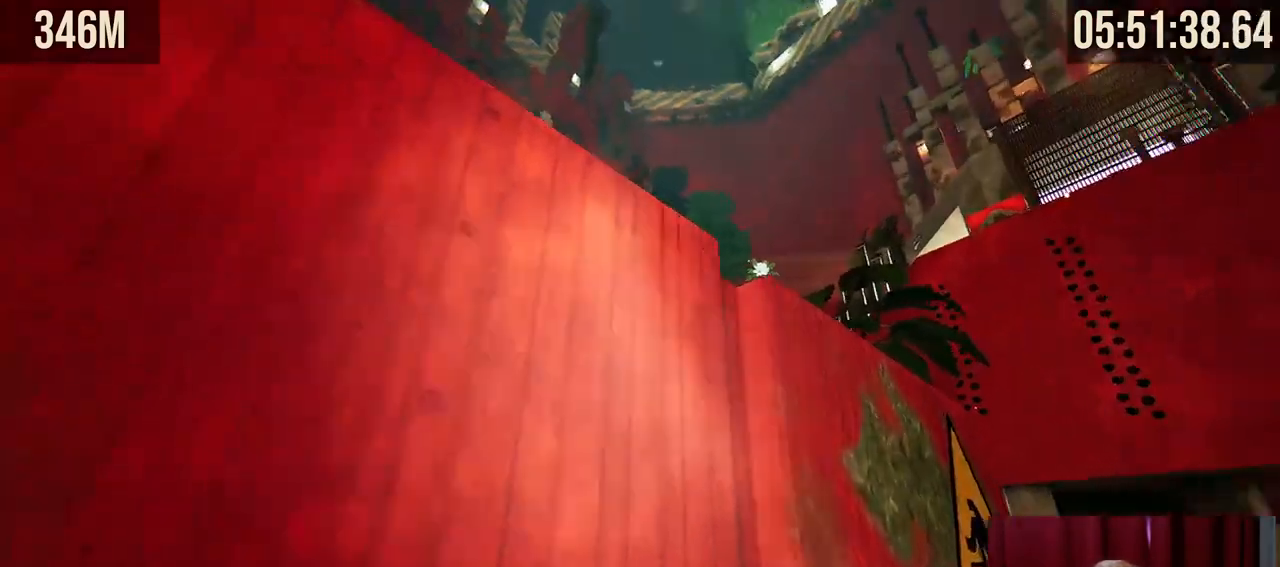
{"keys": ["shift"], "mouse": [], "events": []}